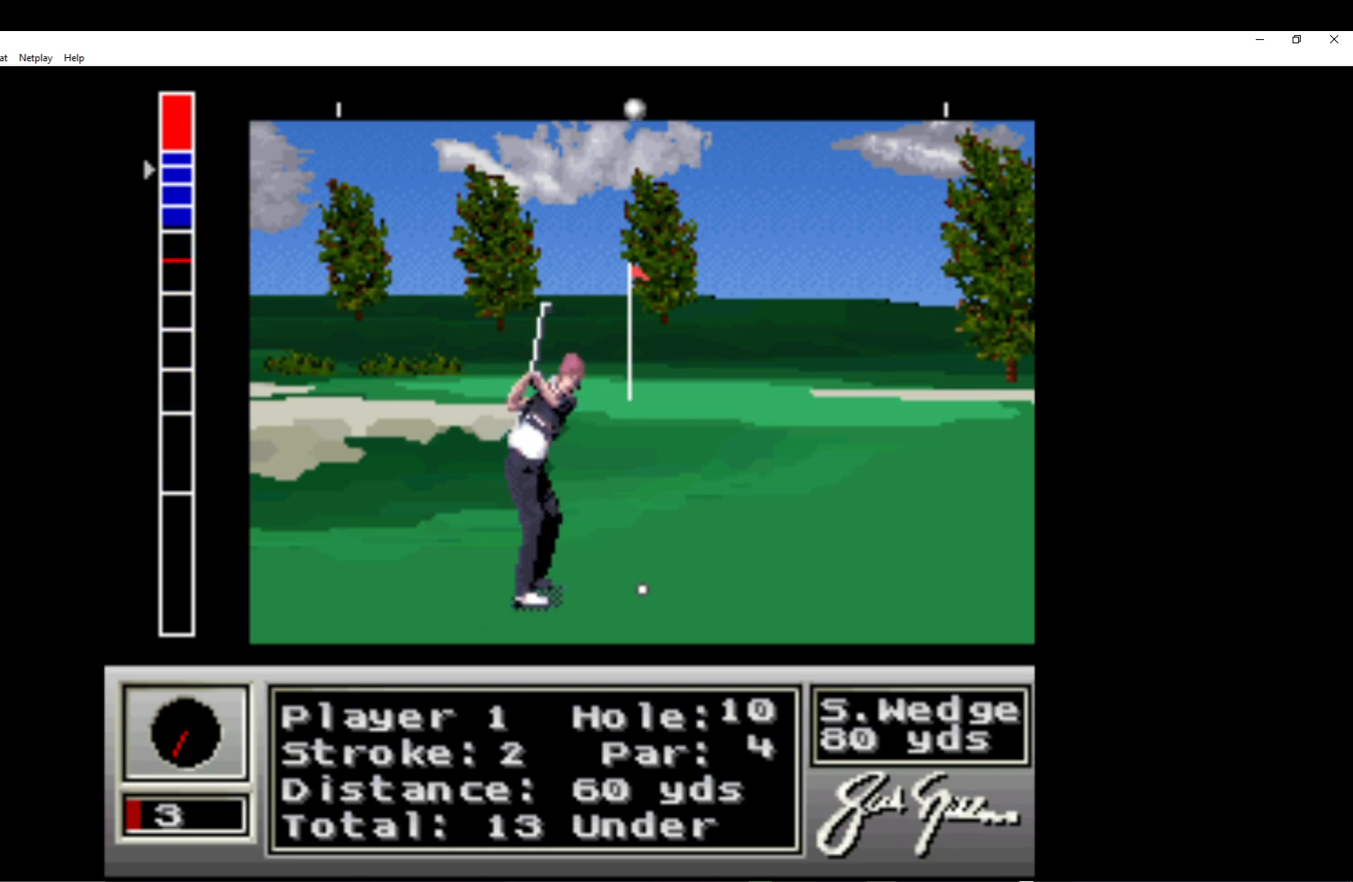
Gameplay with a controller (Xbox layout); each line is a JSON object with the inputs held at the frame after it. "events" lists button and stick changes between this image and that frame as [ms after this image, input, new state], when the widget could be followed in between. Not read: right_stick.
{"buttons": [], "left_stick": "center", "events": []}
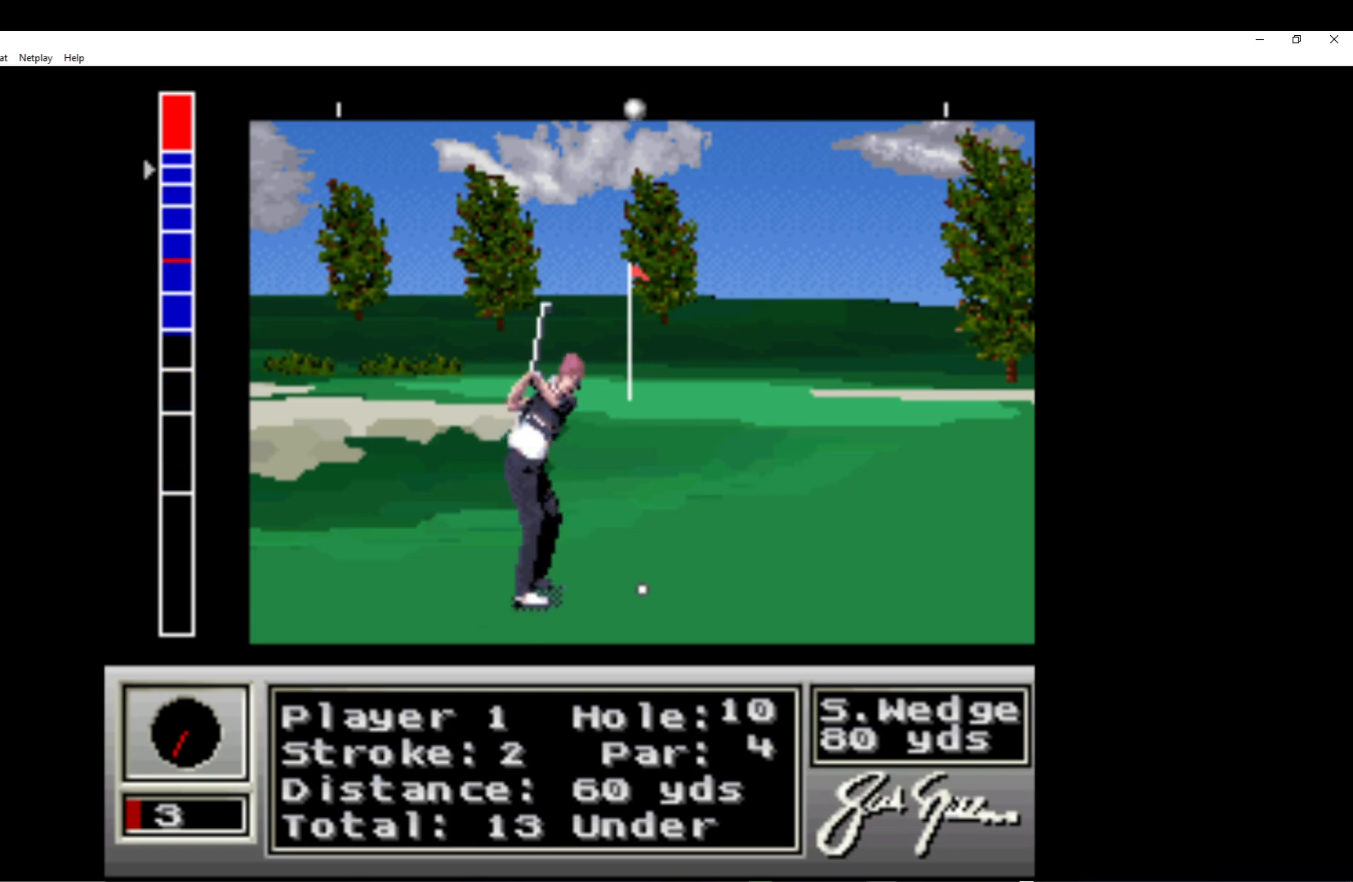
{"buttons": [], "left_stick": "center", "events": []}
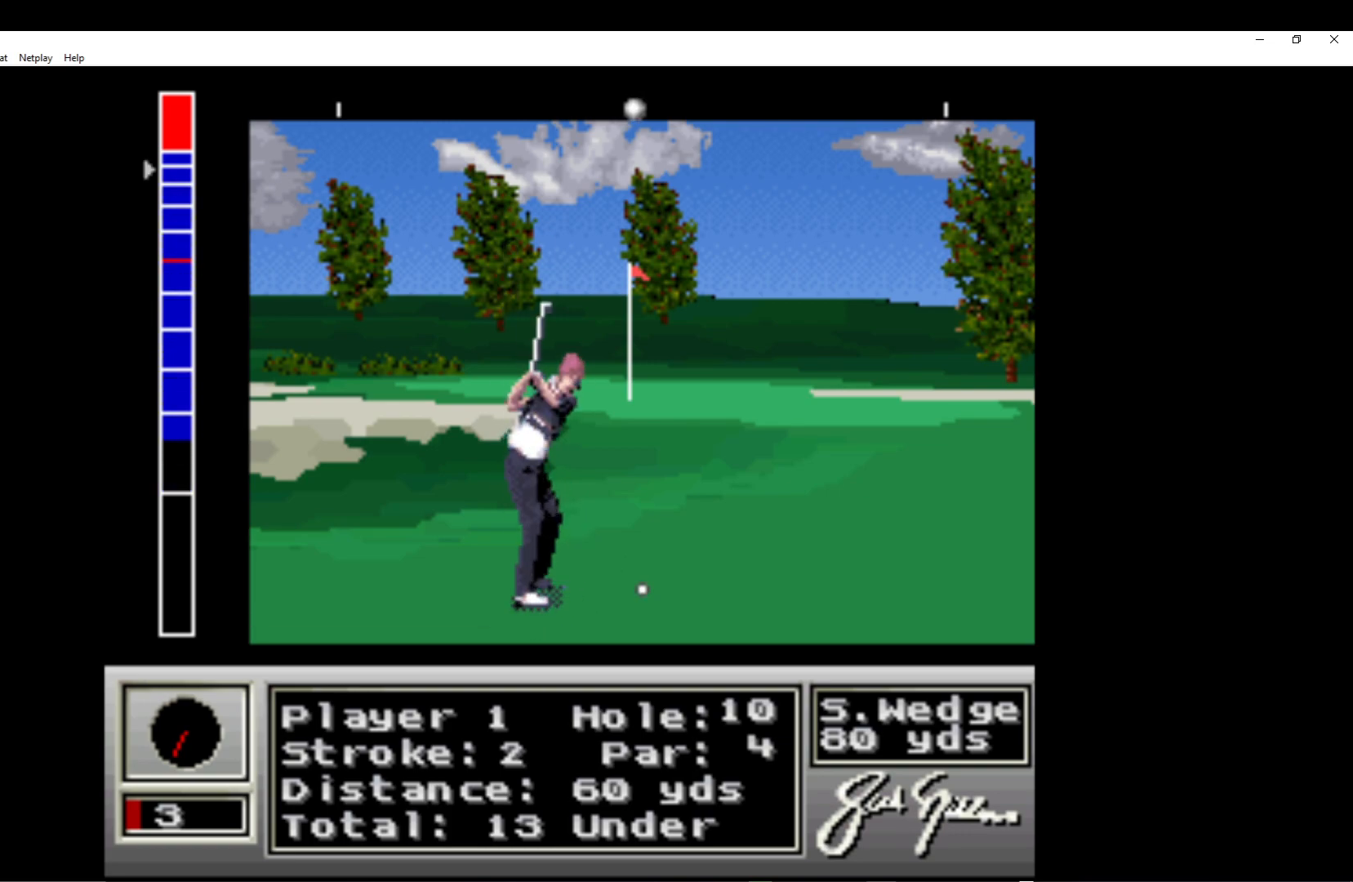
{"buttons": [], "left_stick": "center", "events": [[217, "A", "down"], [350, "A", "up"]]}
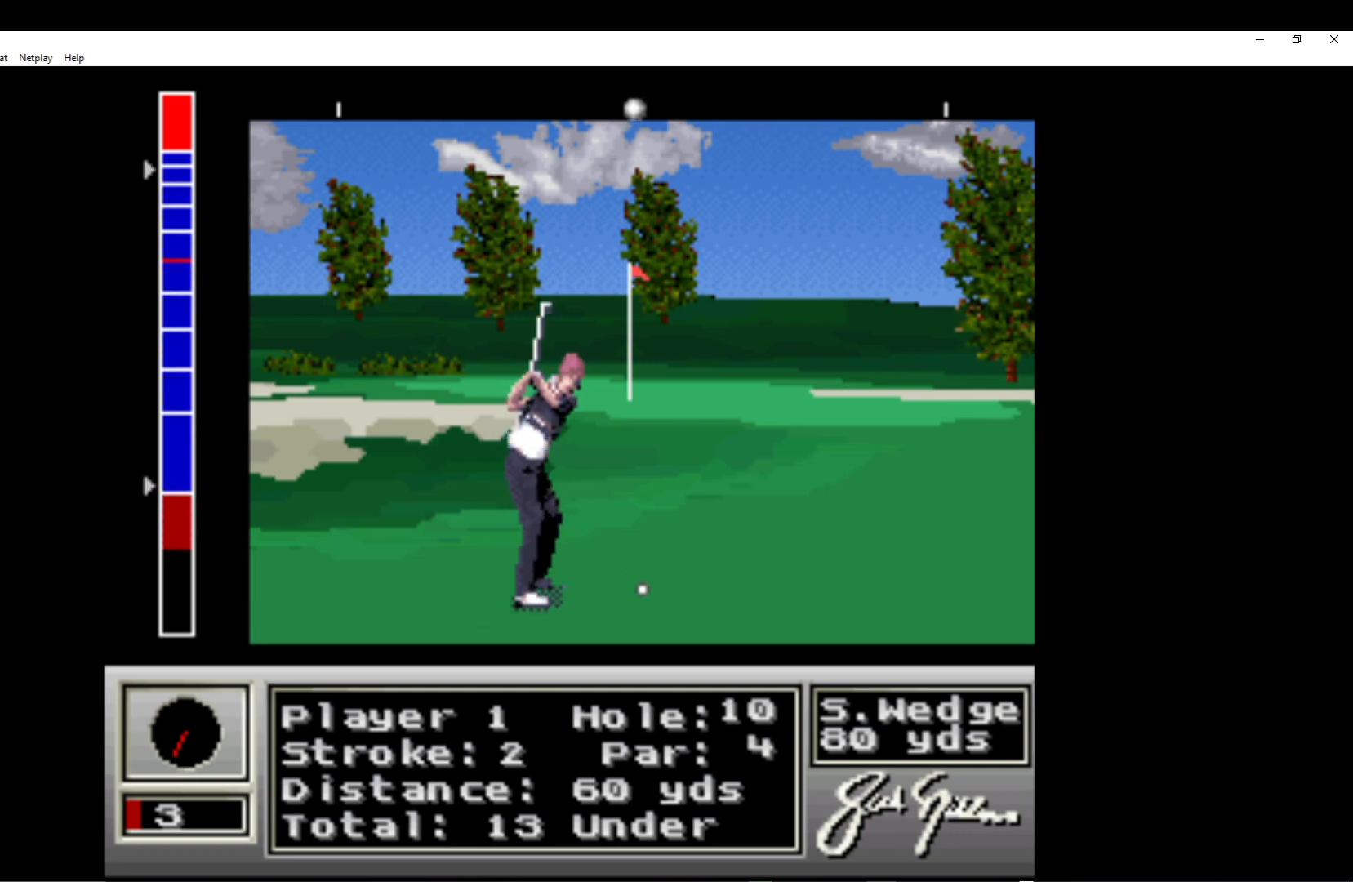
{"buttons": [], "left_stick": "center", "events": []}
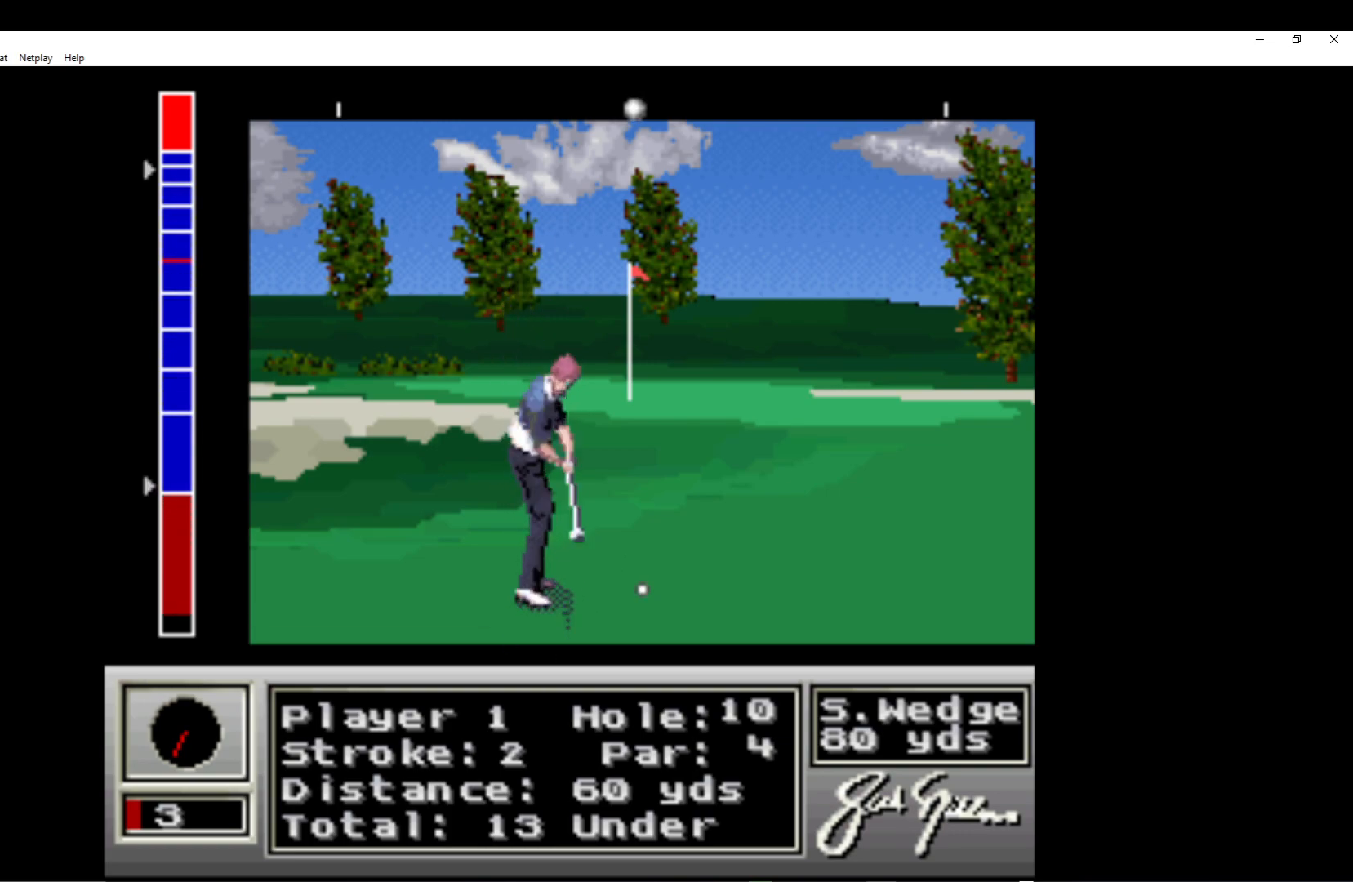
{"buttons": [], "left_stick": "center", "events": []}
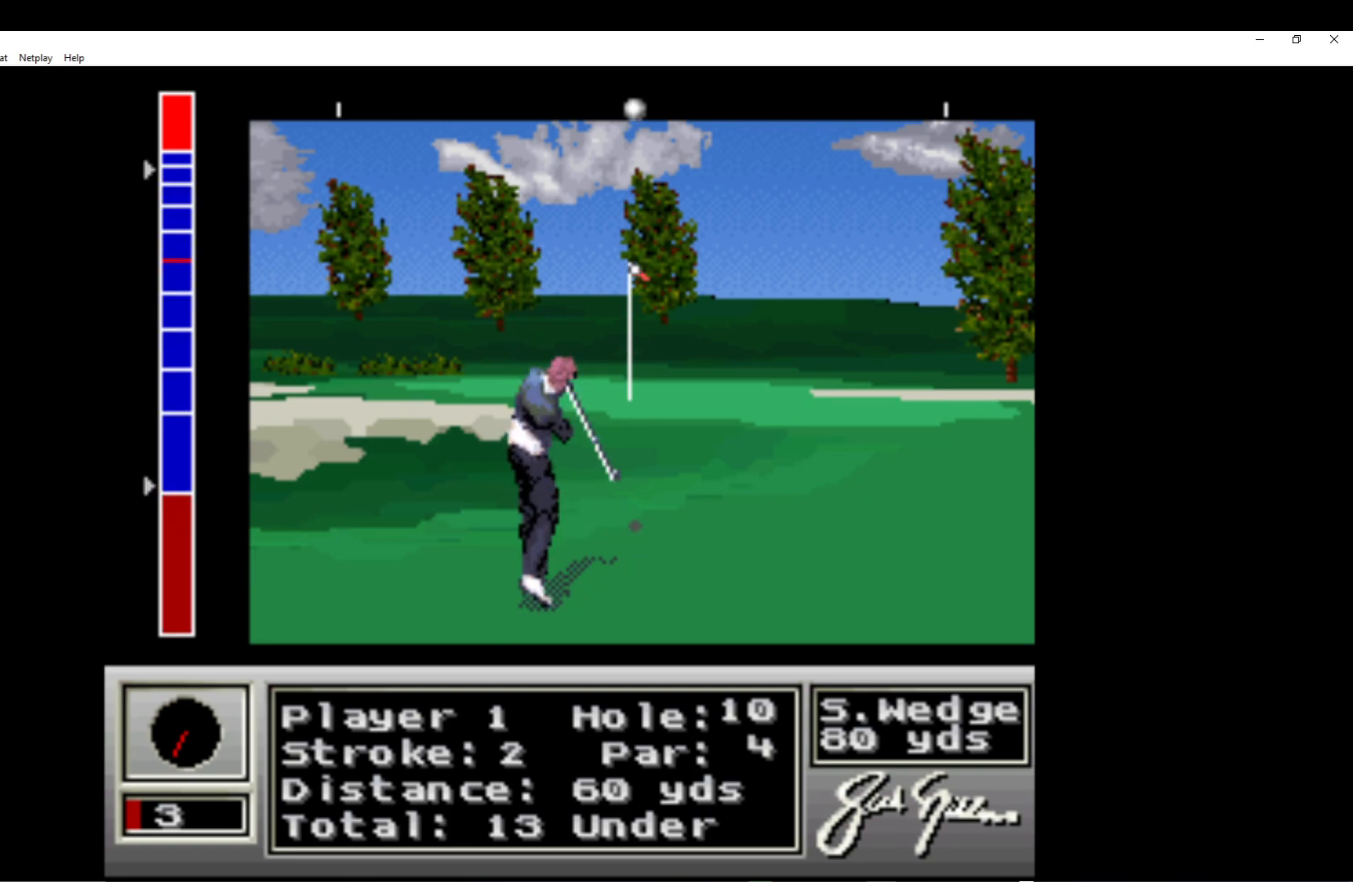
{"buttons": [], "left_stick": "center", "events": []}
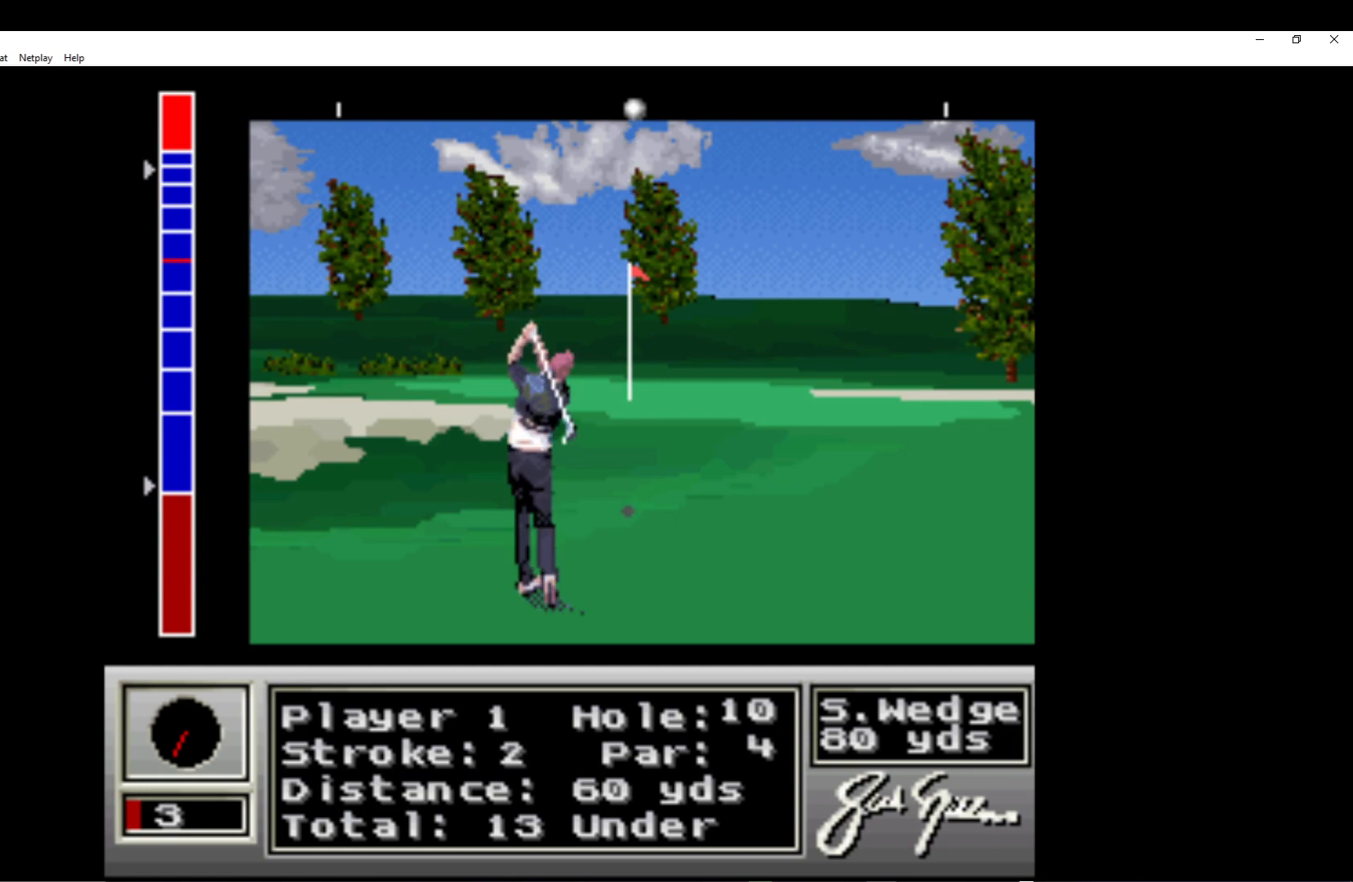
{"buttons": [], "left_stick": "center", "events": []}
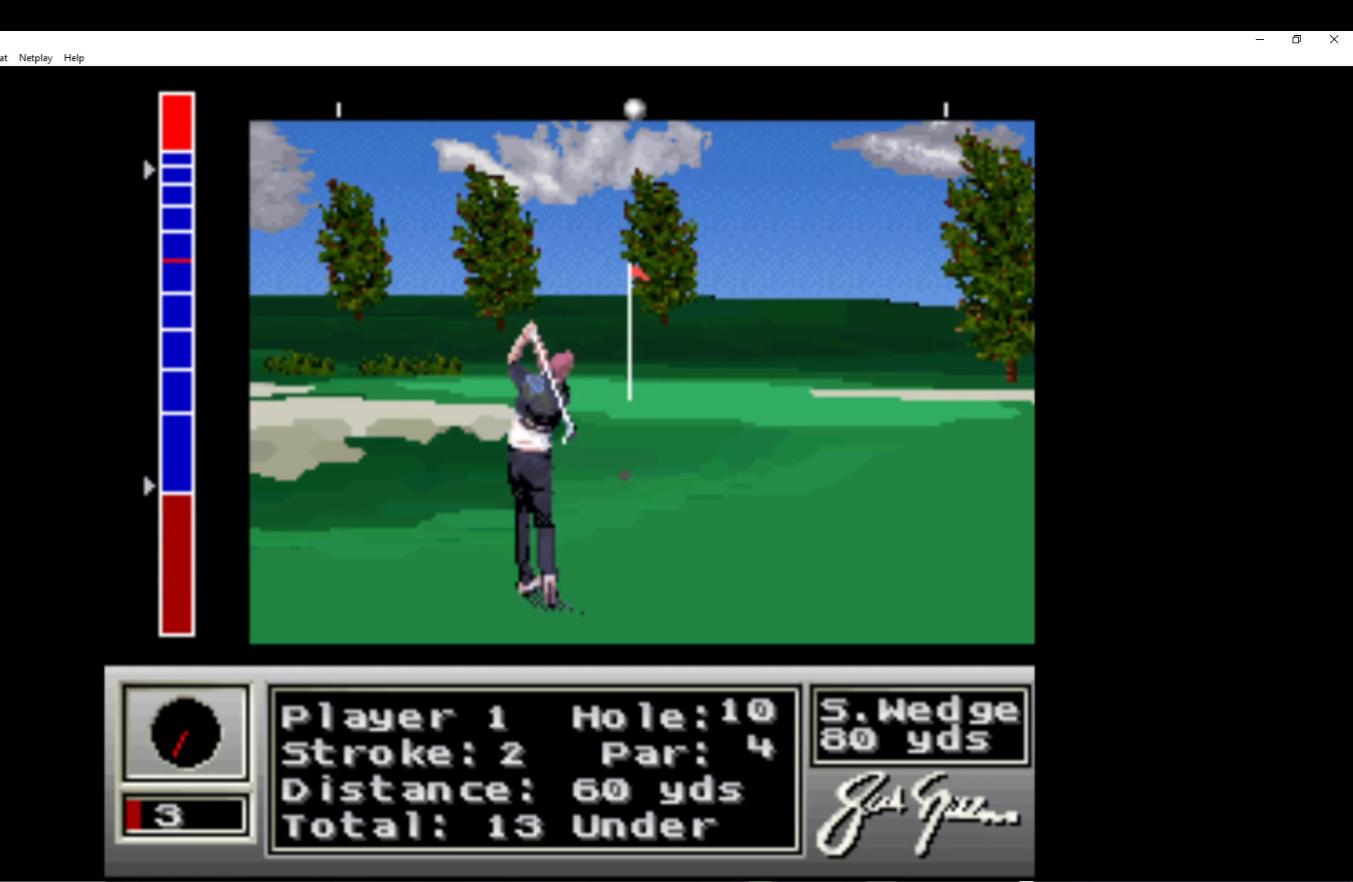
{"buttons": [], "left_stick": "center", "events": []}
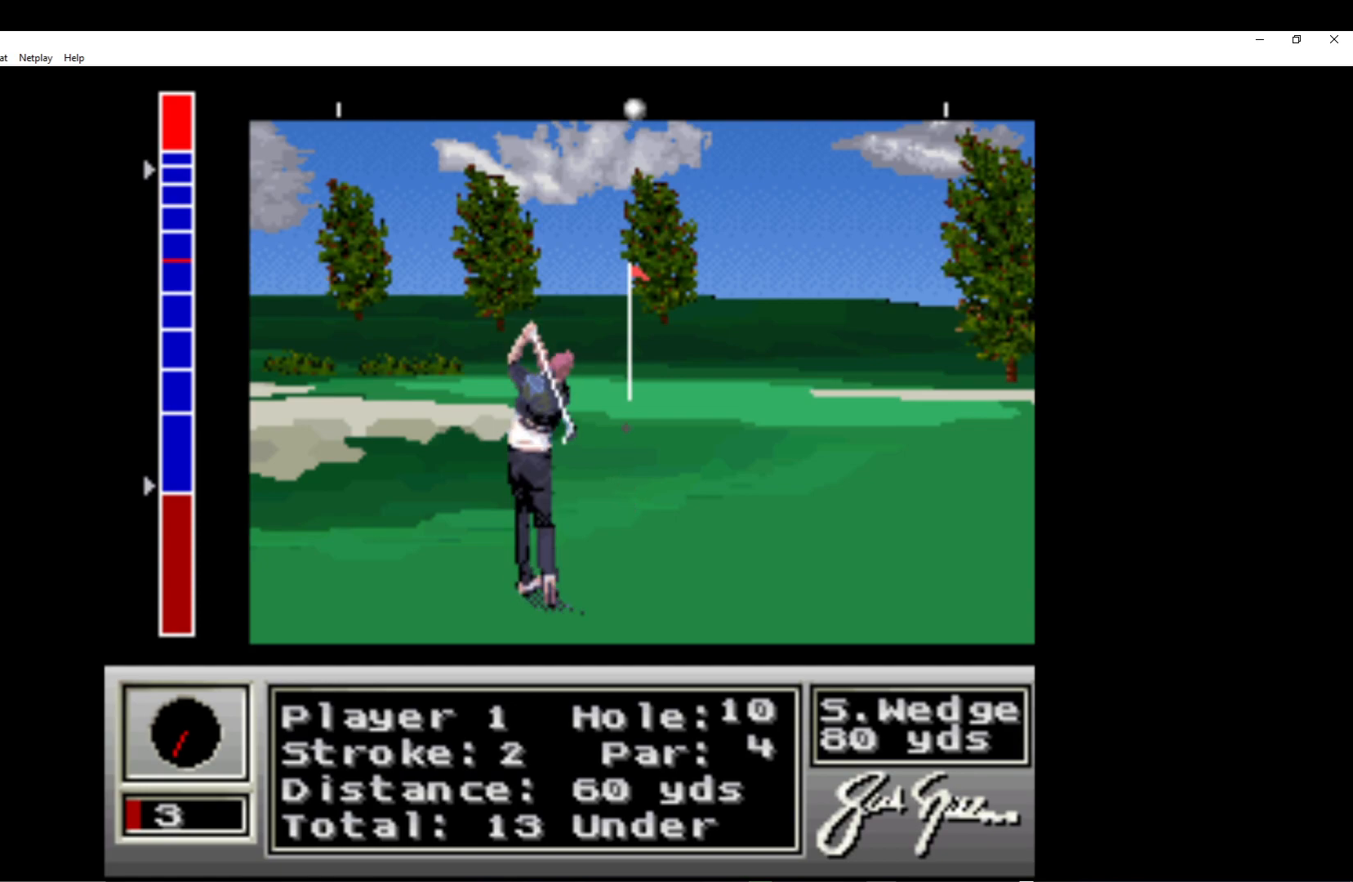
{"buttons": [], "left_stick": "center", "events": []}
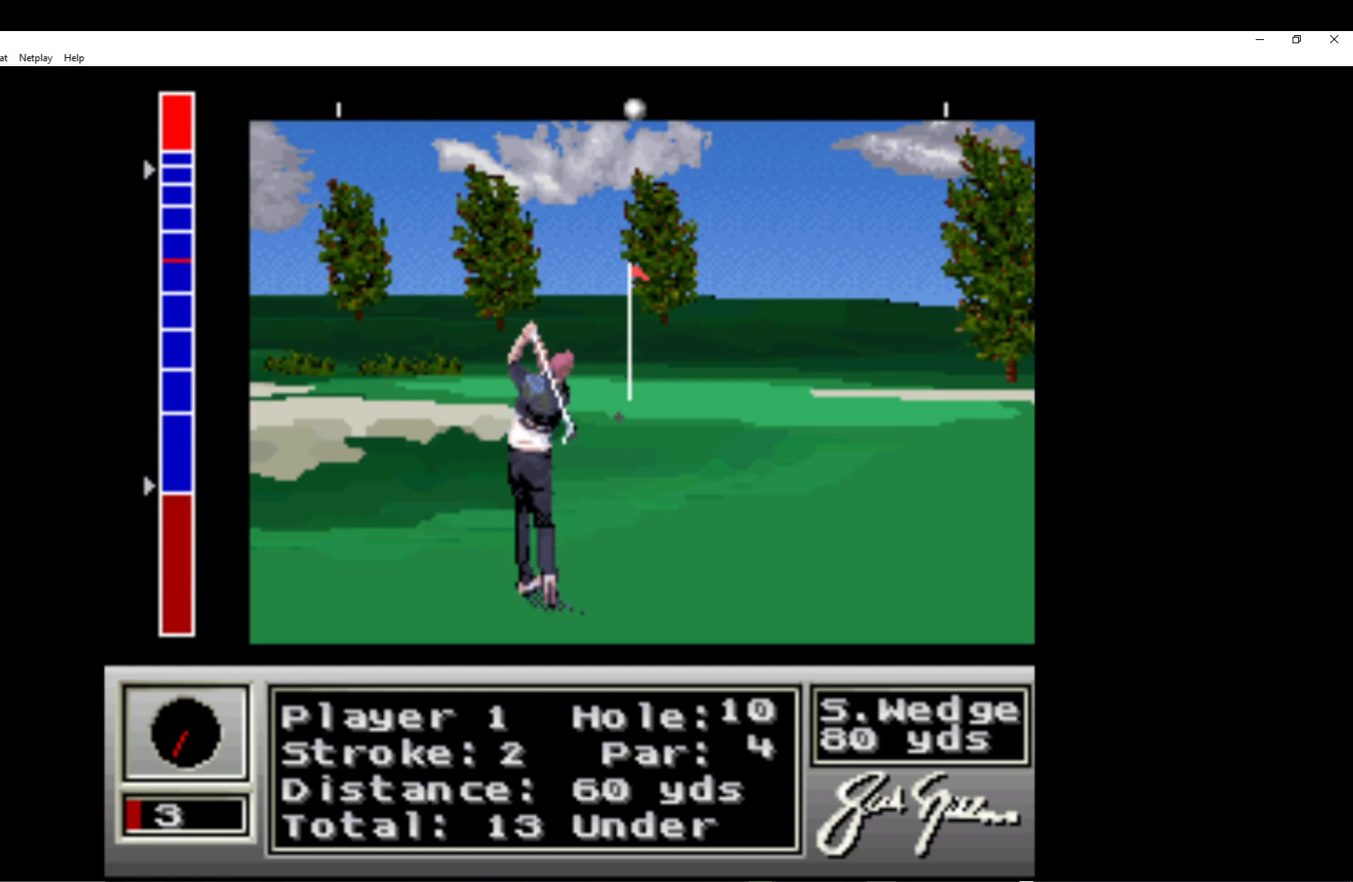
{"buttons": [], "left_stick": "center", "events": []}
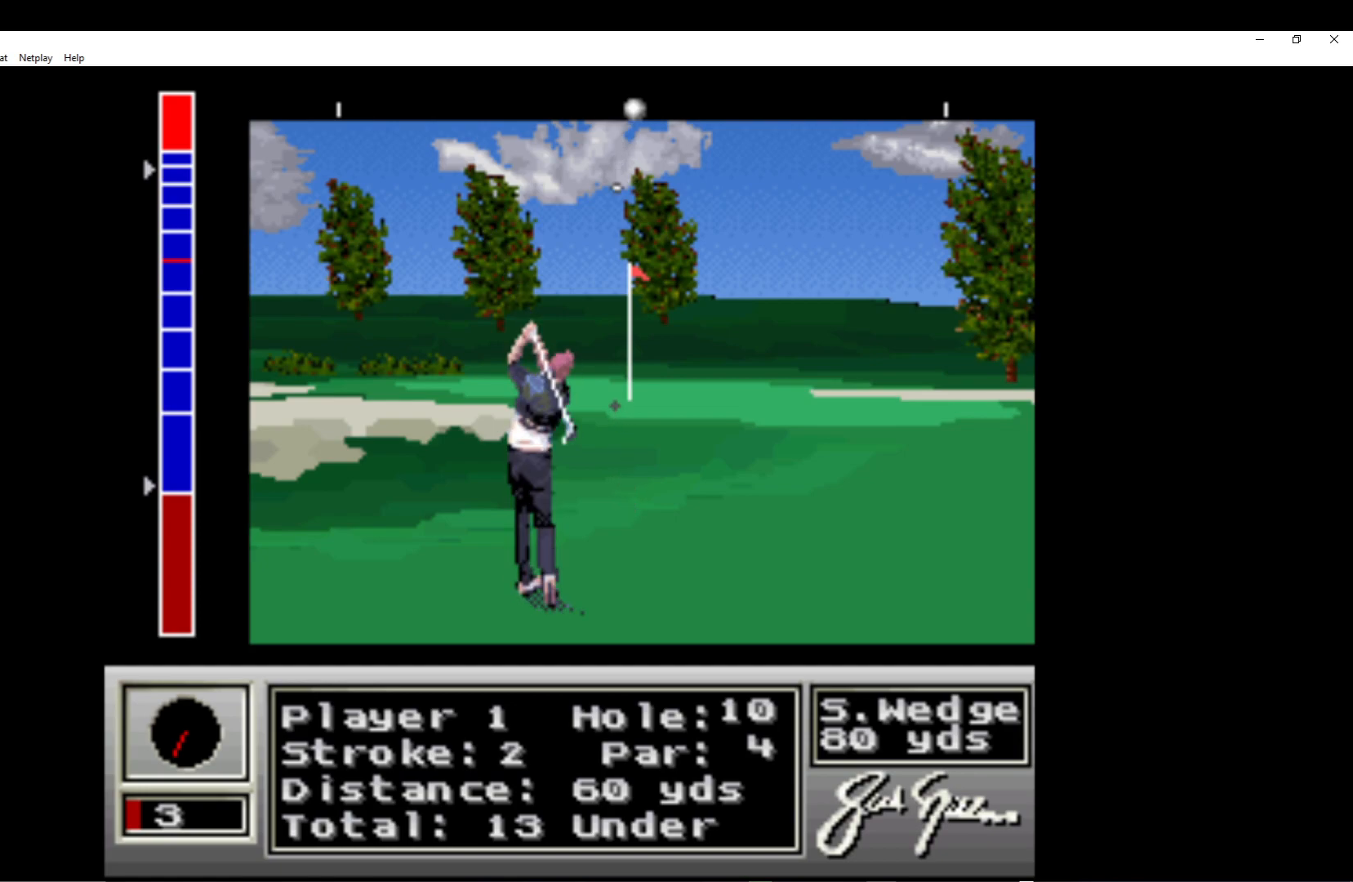
{"buttons": [], "left_stick": "center", "events": []}
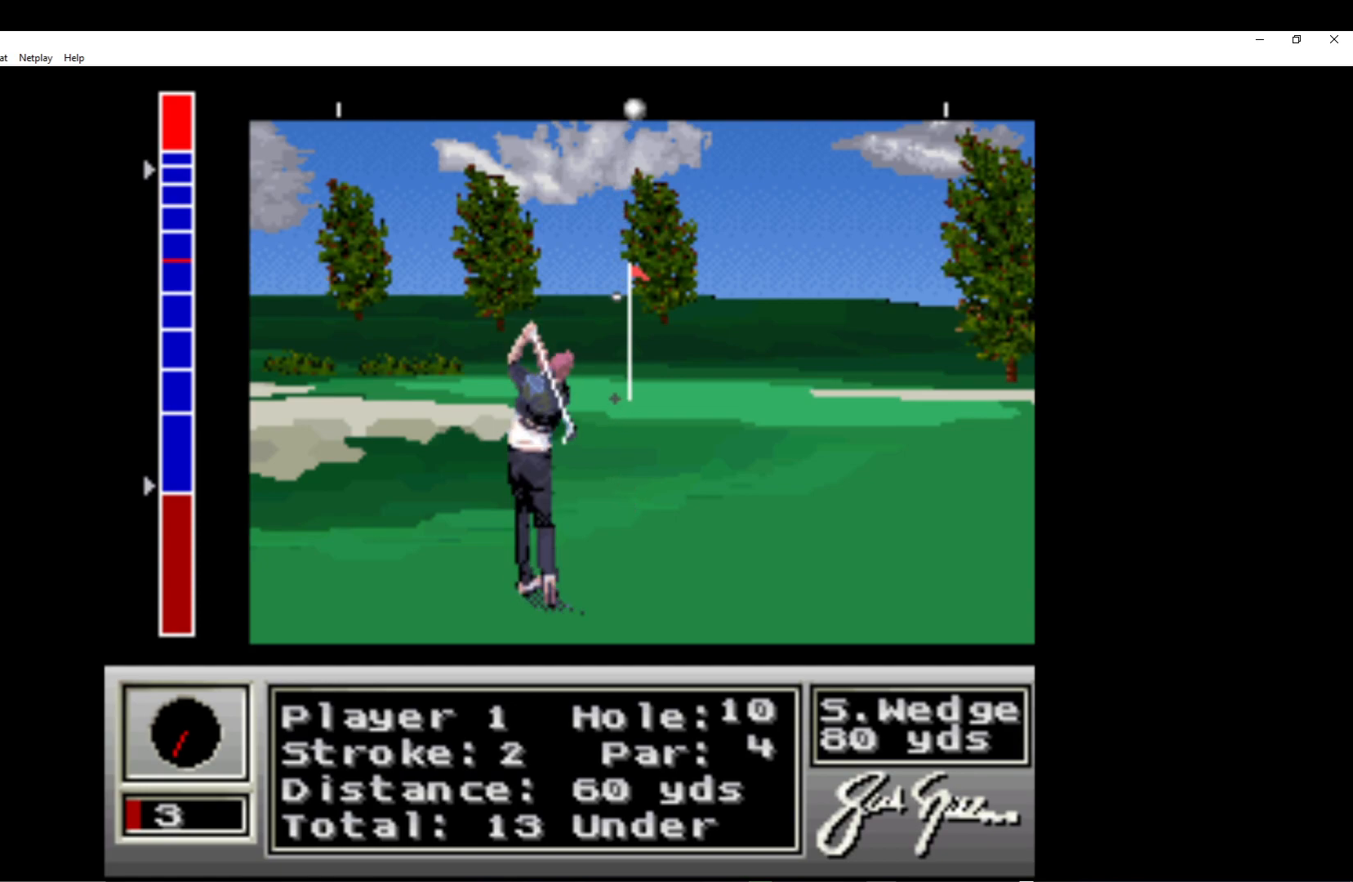
{"buttons": ["A"], "left_stick": "center", "events": [[483, "A", "down"]]}
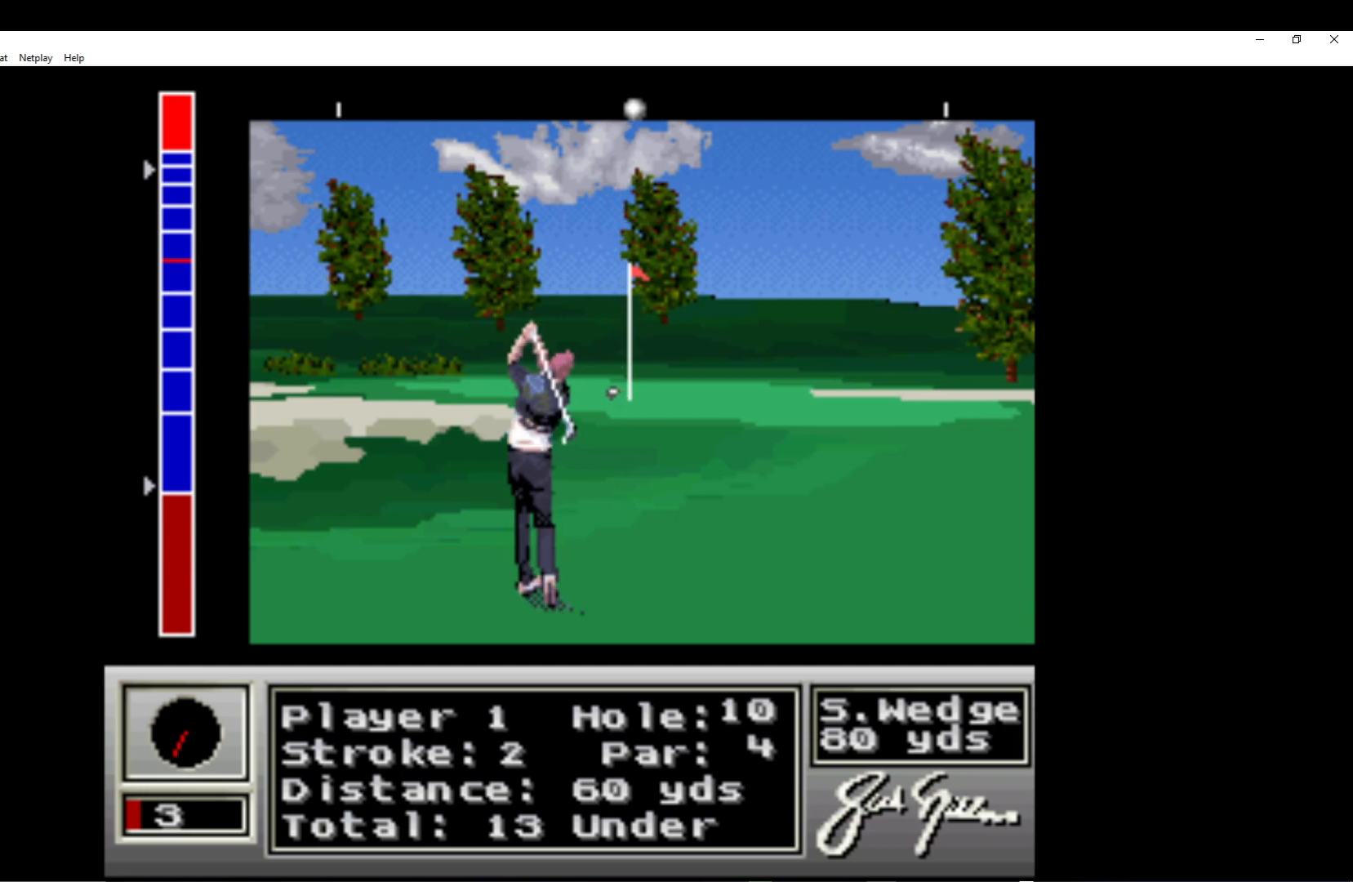
{"buttons": ["A"], "left_stick": "center", "events": [[150, "A", "up"], [233, "A", "down"], [350, "A", "up"], [433, "A", "down"]]}
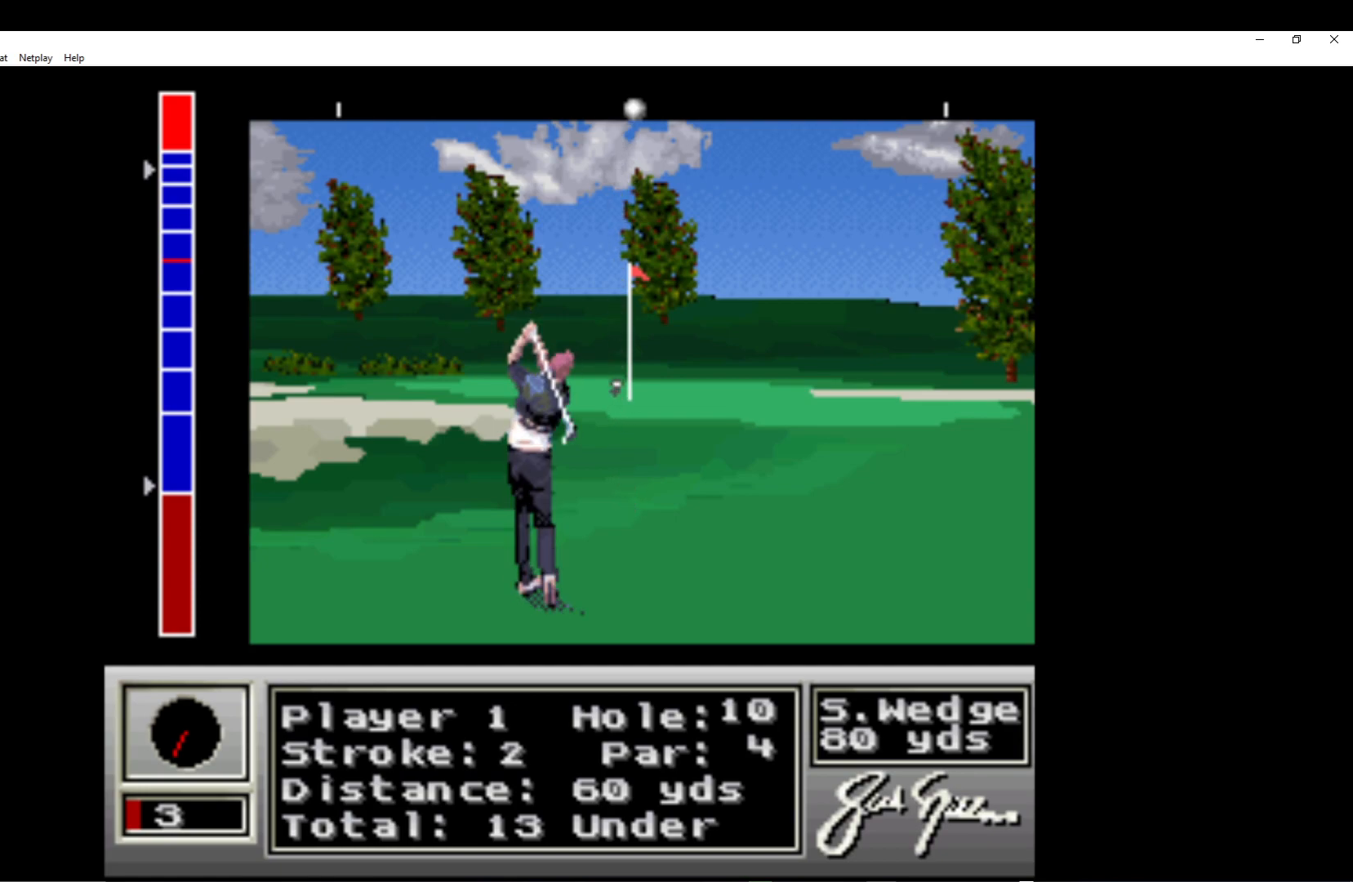
{"buttons": [], "left_stick": "center", "events": [[67, "A", "up"], [133, "A", "down"], [283, "A", "up"], [350, "A", "down"], [500, "A", "up"]]}
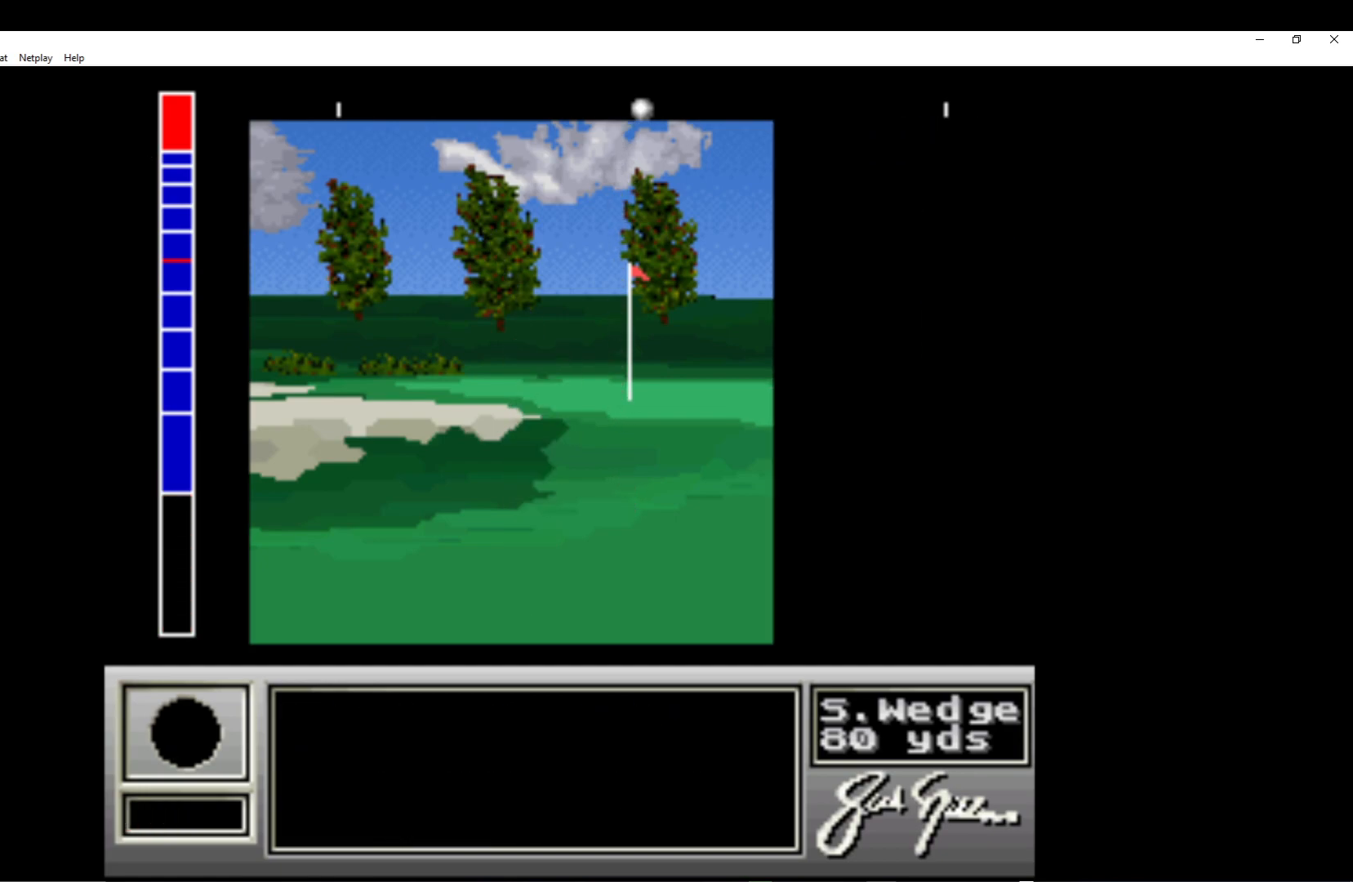
{"buttons": ["A"], "left_stick": "center", "events": [[67, "A", "down"], [200, "A", "up"], [283, "A", "down"], [450, "A", "up"], [500, "A", "down"]]}
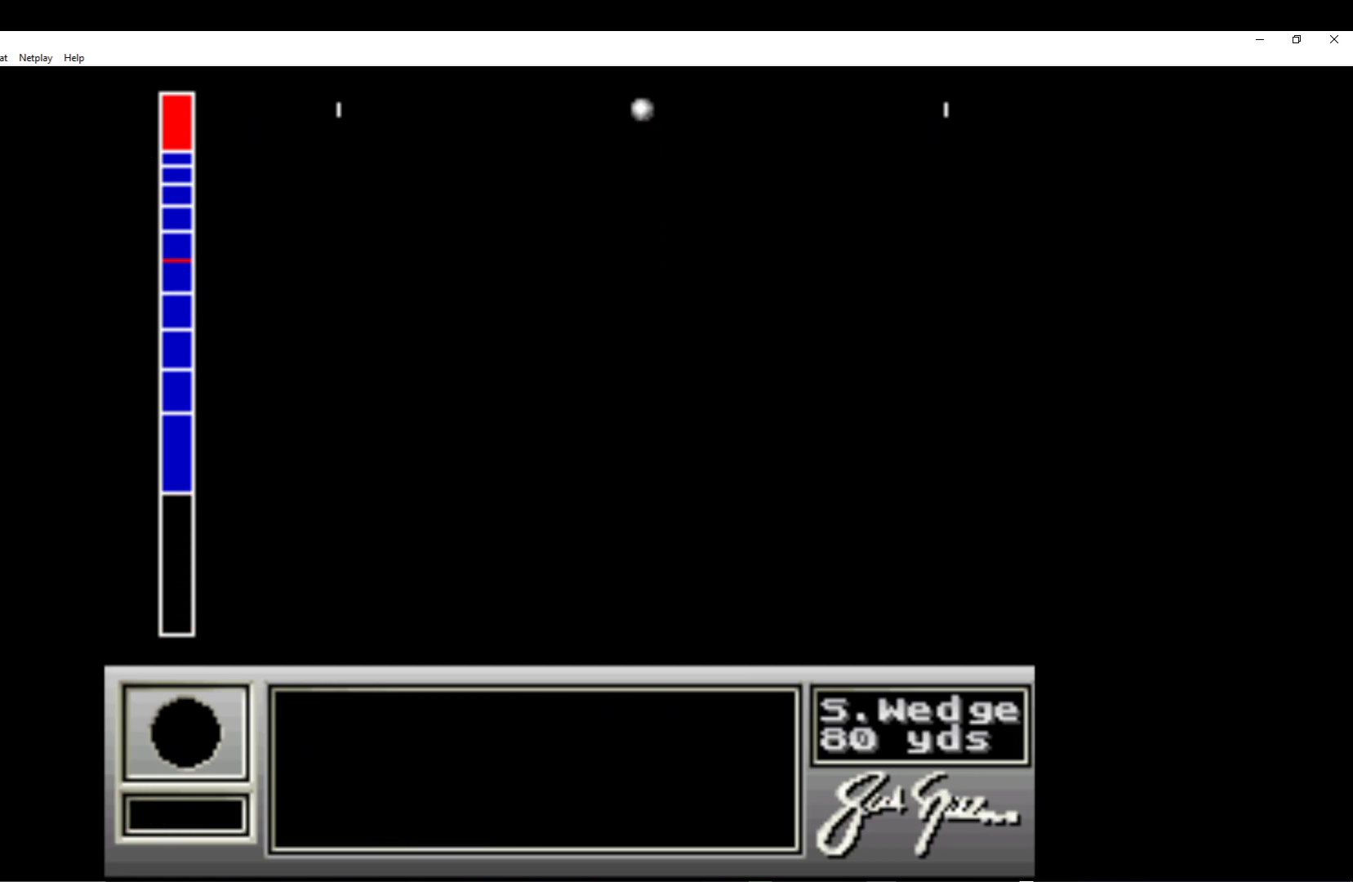
{"buttons": ["A"], "left_stick": "center", "events": [[150, "A", "up"], [217, "A", "down"], [350, "A", "up"], [433, "A", "down"]]}
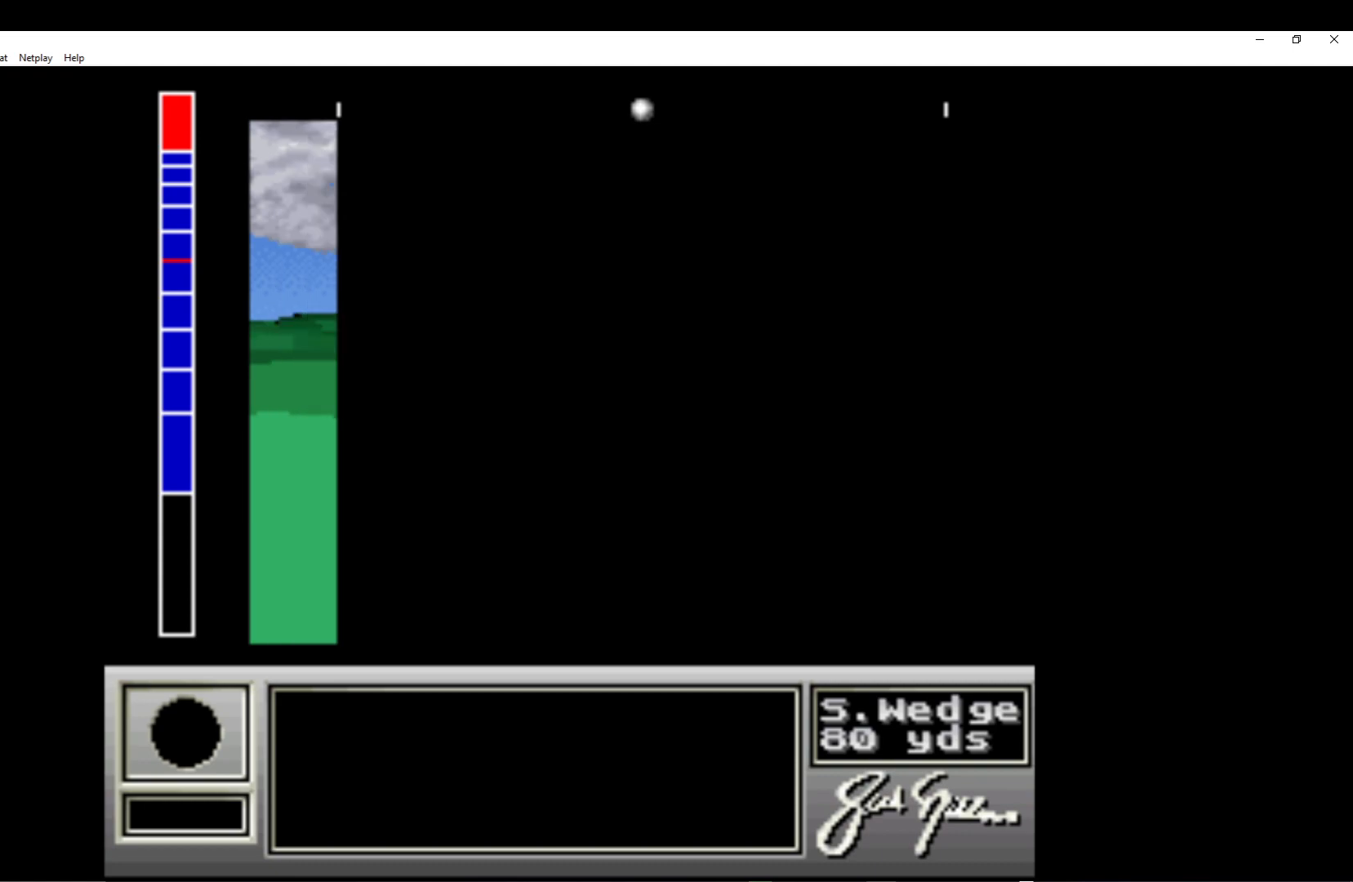
{"buttons": ["A"], "left_stick": "center", "events": [[50, "A", "up"], [133, "A", "down"], [233, "A", "up"], [317, "A", "down"], [433, "A", "up"], [500, "A", "down"]]}
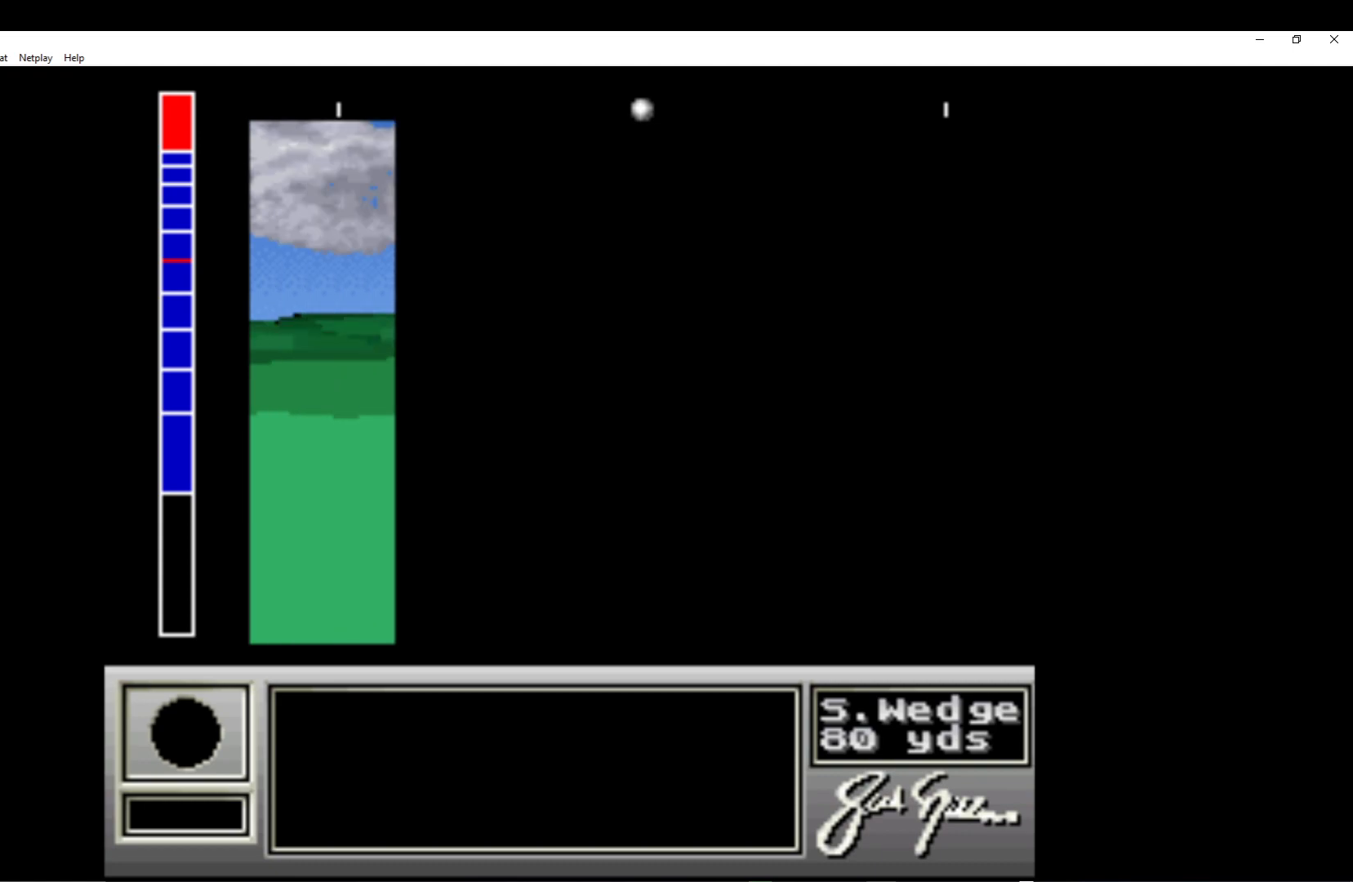
{"buttons": ["A"], "left_stick": "center", "events": [[117, "A", "up"], [217, "A", "down"], [333, "A", "up"], [417, "A", "down"]]}
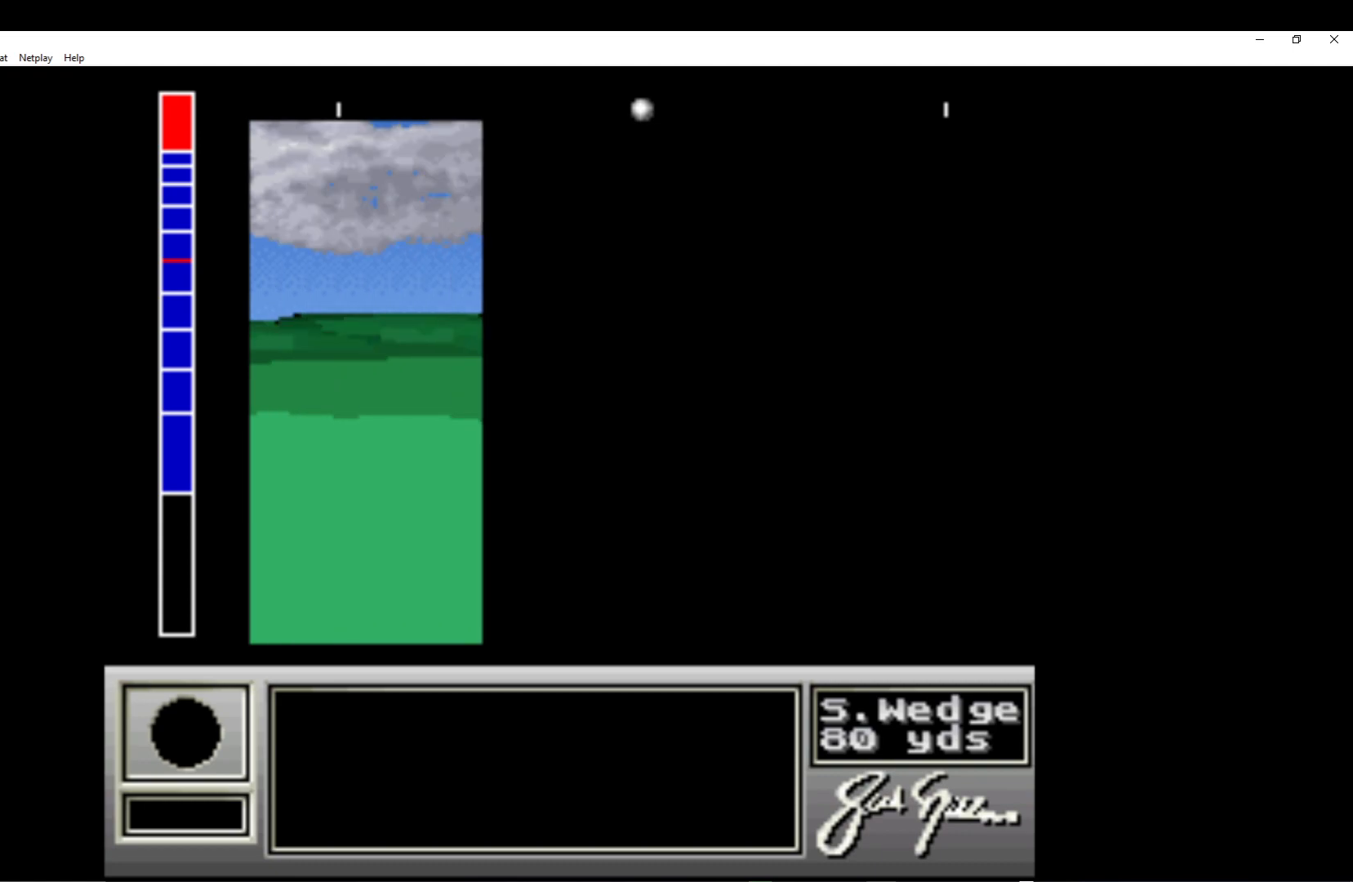
{"buttons": ["A"], "left_stick": "center", "events": [[67, "A", "up"], [150, "A", "down"], [300, "A", "up"], [383, "A", "down"]]}
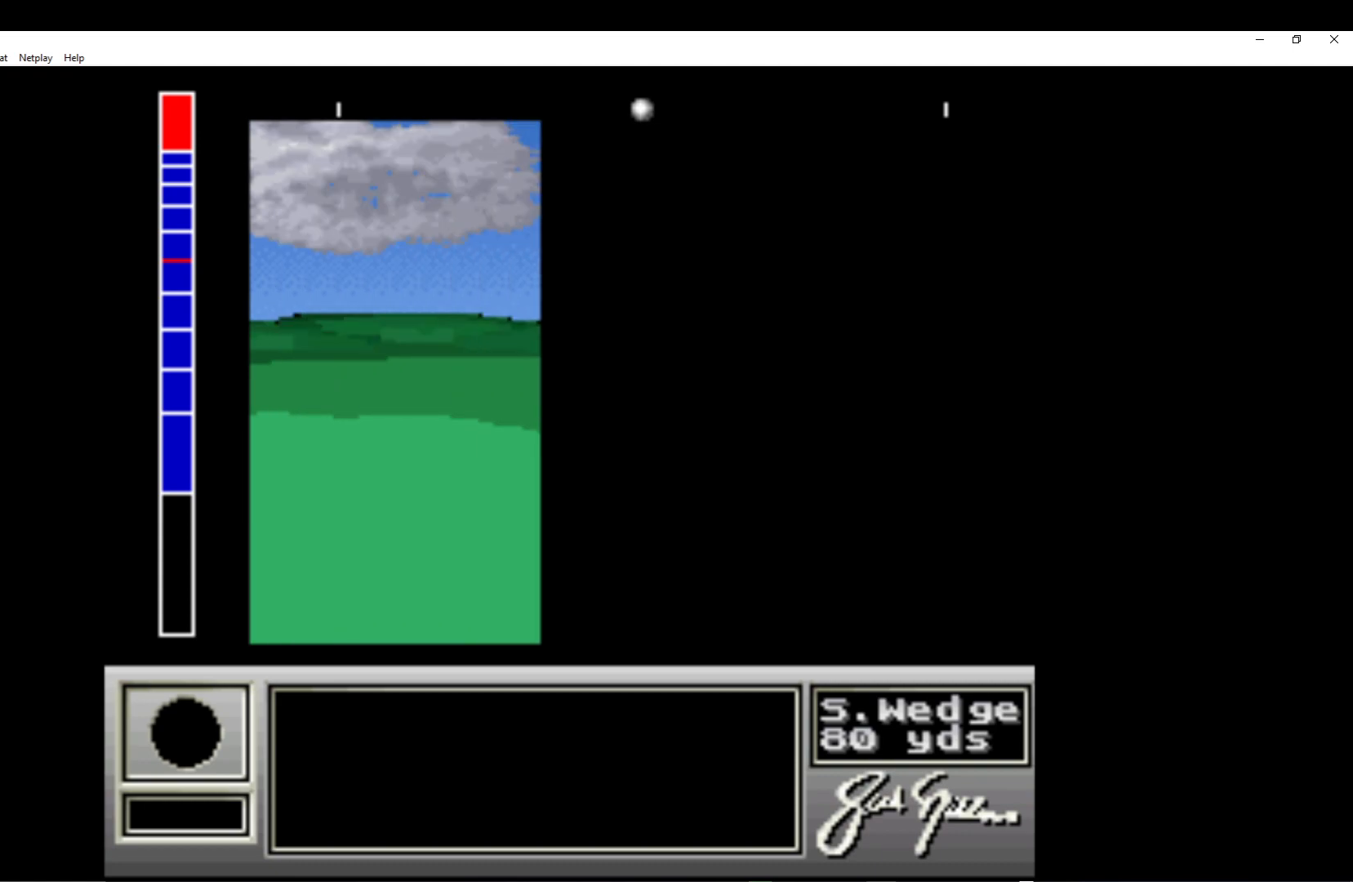
{"buttons": [], "left_stick": "center", "events": [[17, "A", "up"]]}
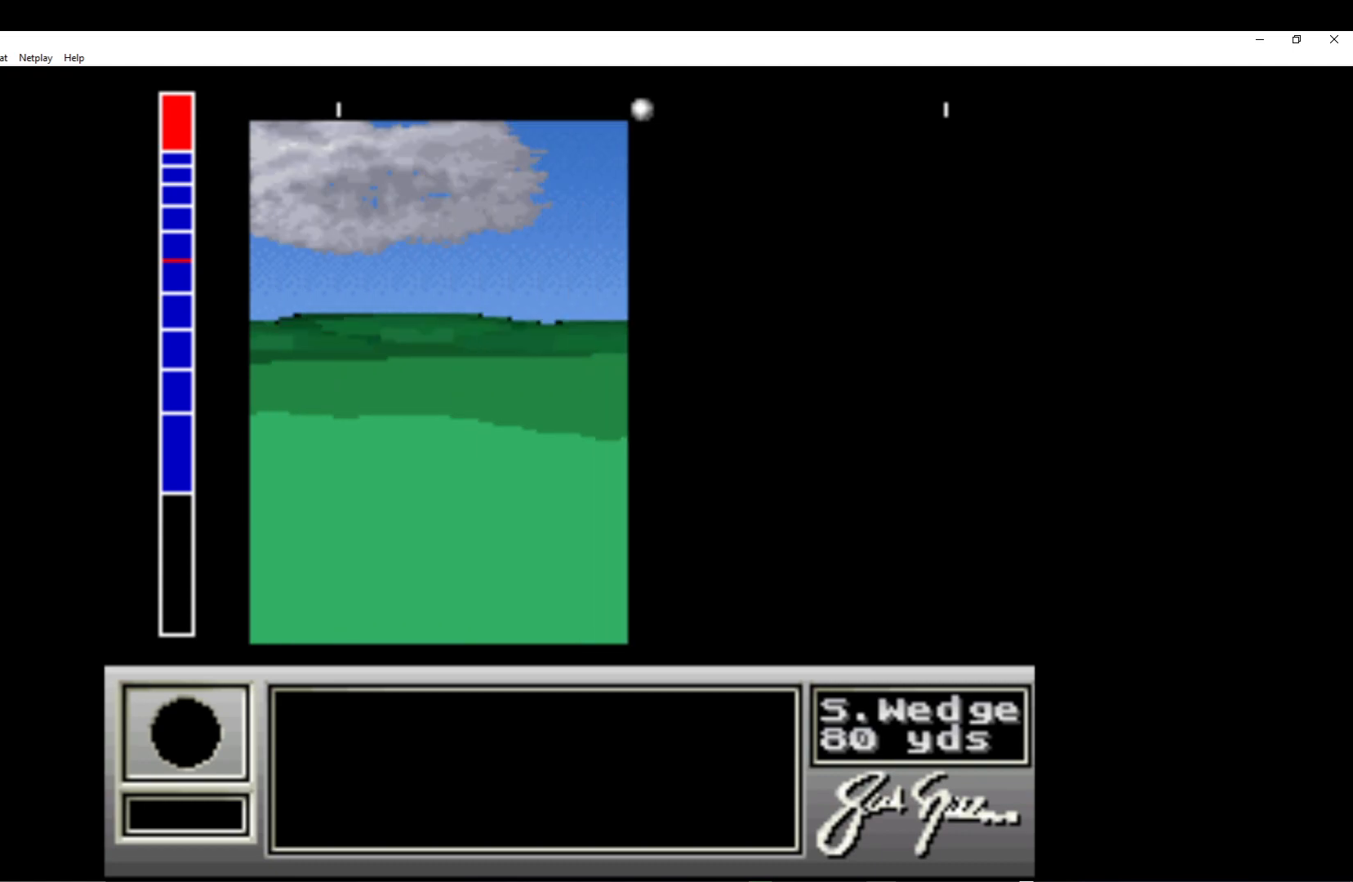
{"buttons": [], "left_stick": "center", "events": []}
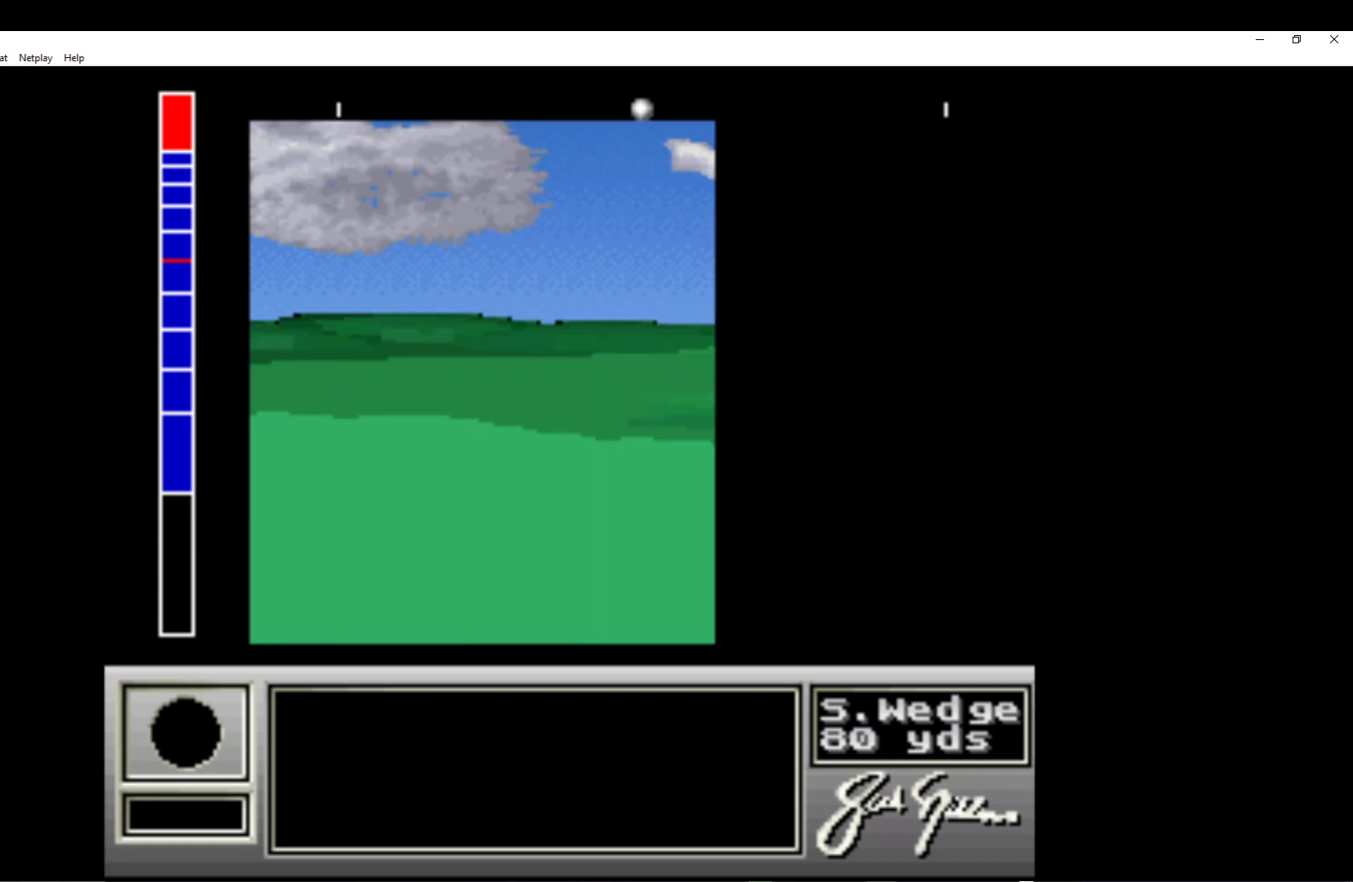
{"buttons": [], "left_stick": "center", "events": []}
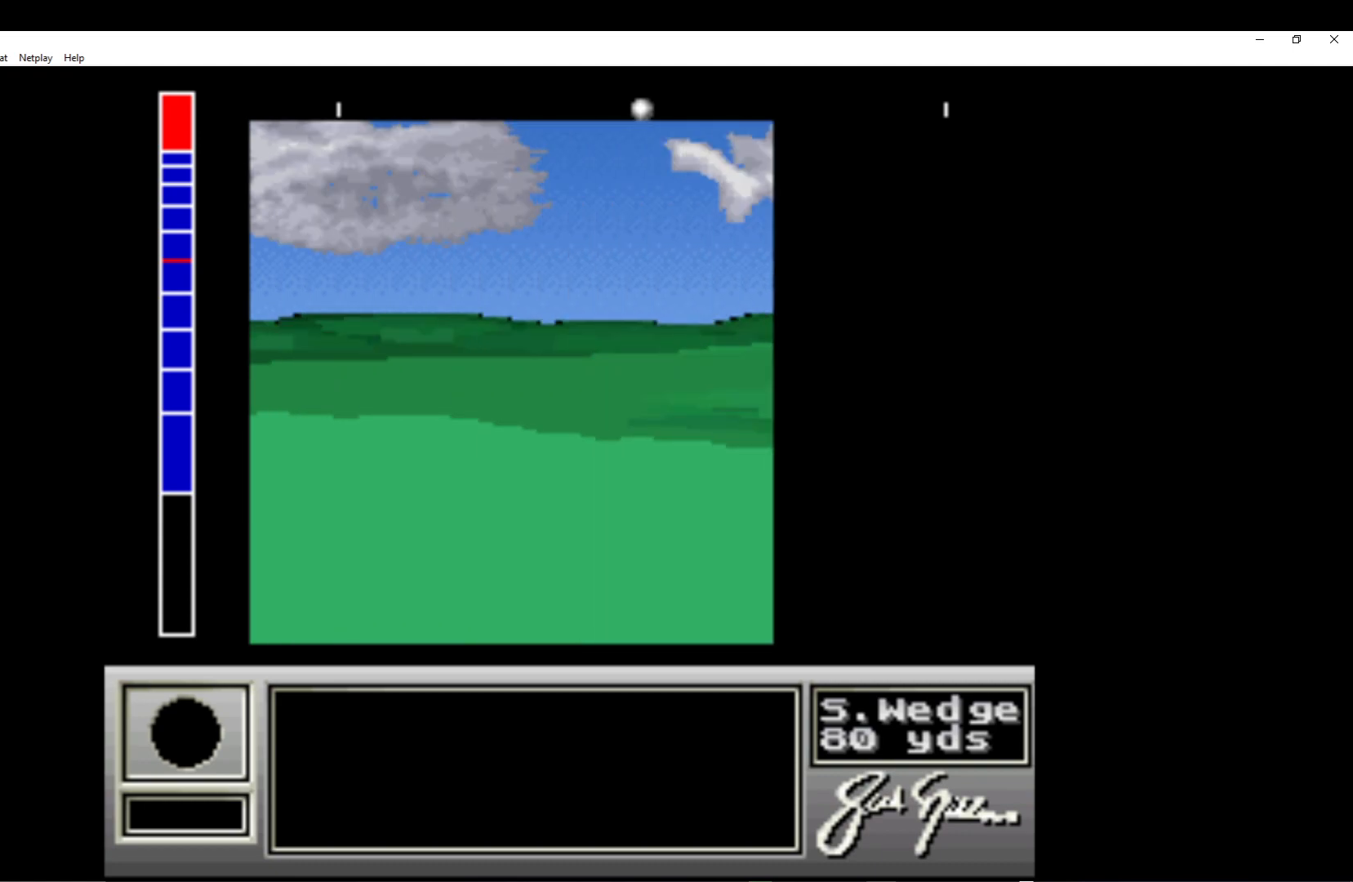
{"buttons": [], "left_stick": "center", "events": []}
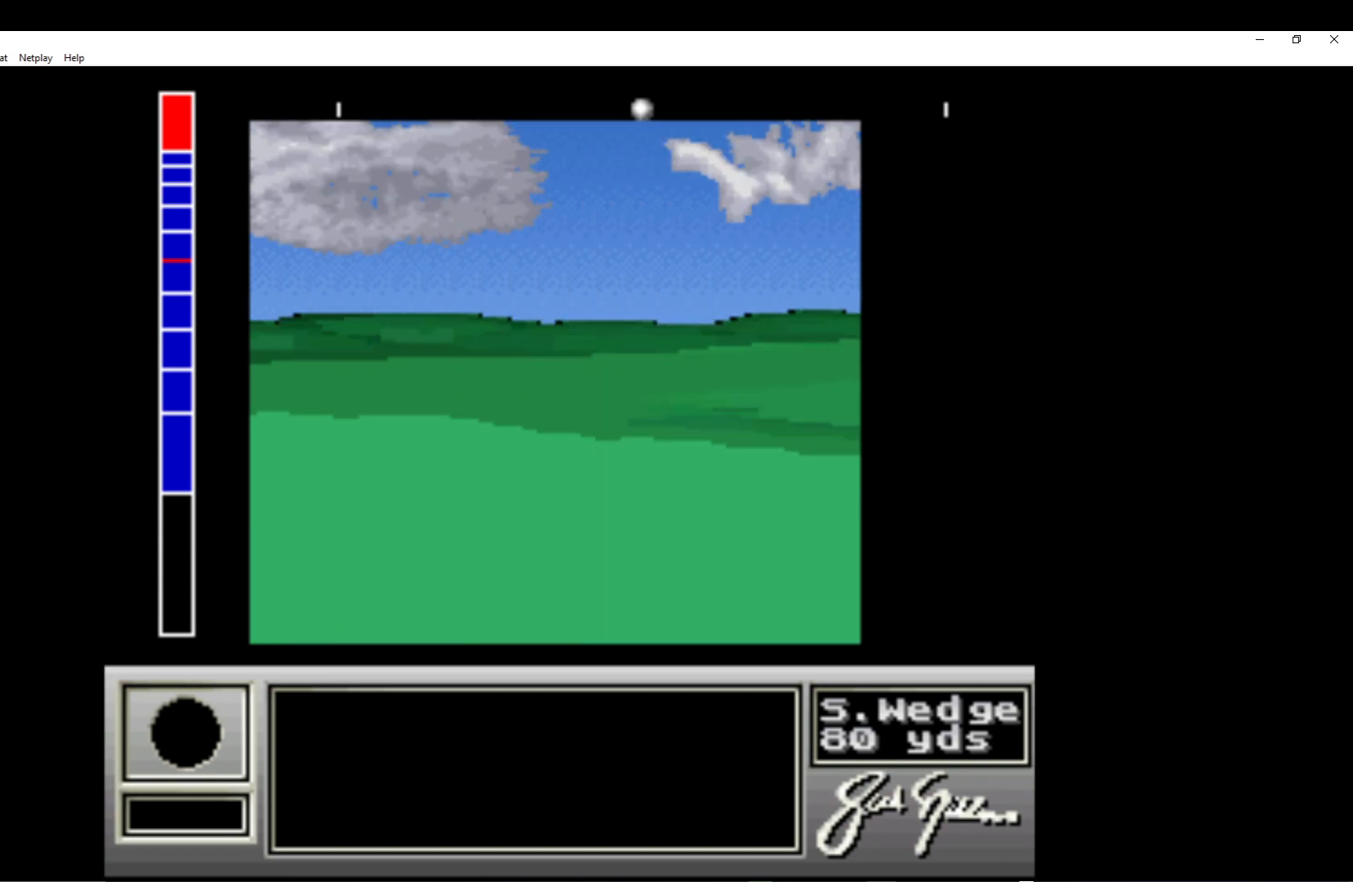
{"buttons": [], "left_stick": "center", "events": []}